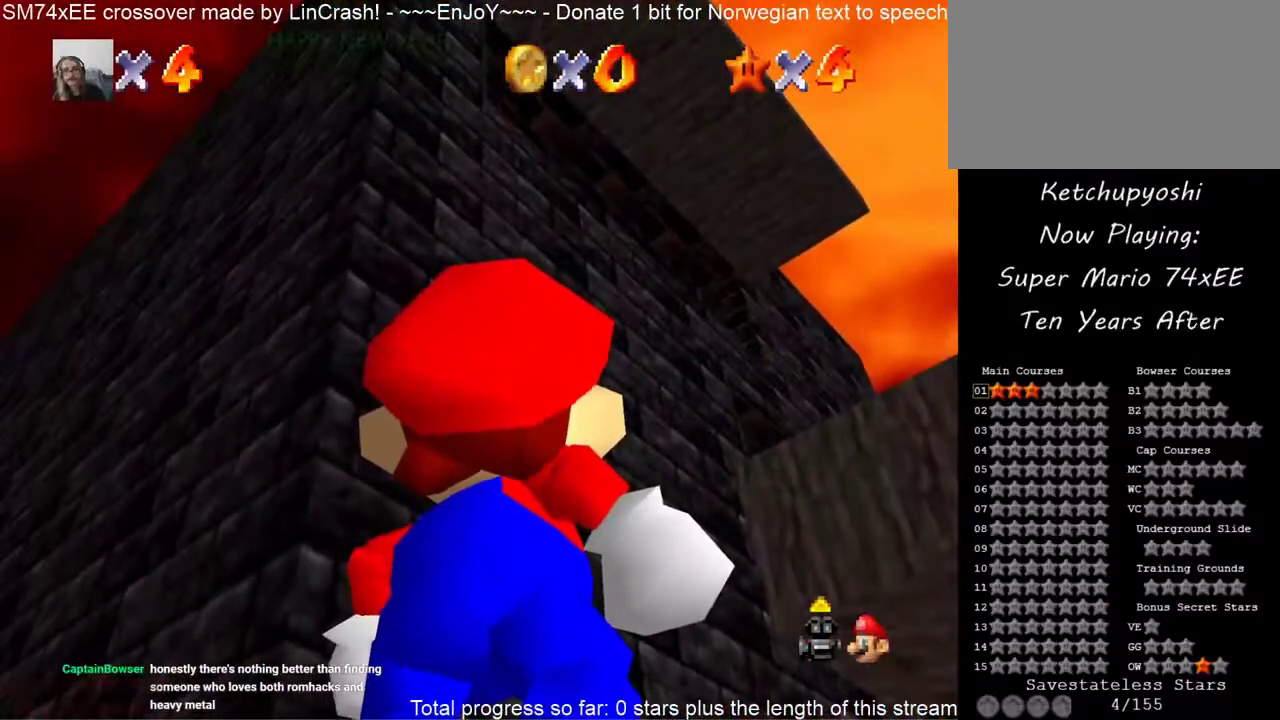
Gameplay with a controller (Nintendo layout); each line is a JSON object with the inputs held at the frame after it. "events" lists button and stick changes between this image and that frame as [ms after this image, input, new state], when the widget could be followed in between. This overlay highlights the sticks when they move; stick clicks (L3) are not distinguishable. Not read: L3 R3 left_stick.
{"buttons": ["A"], "events": [[467, "A", "down"]]}
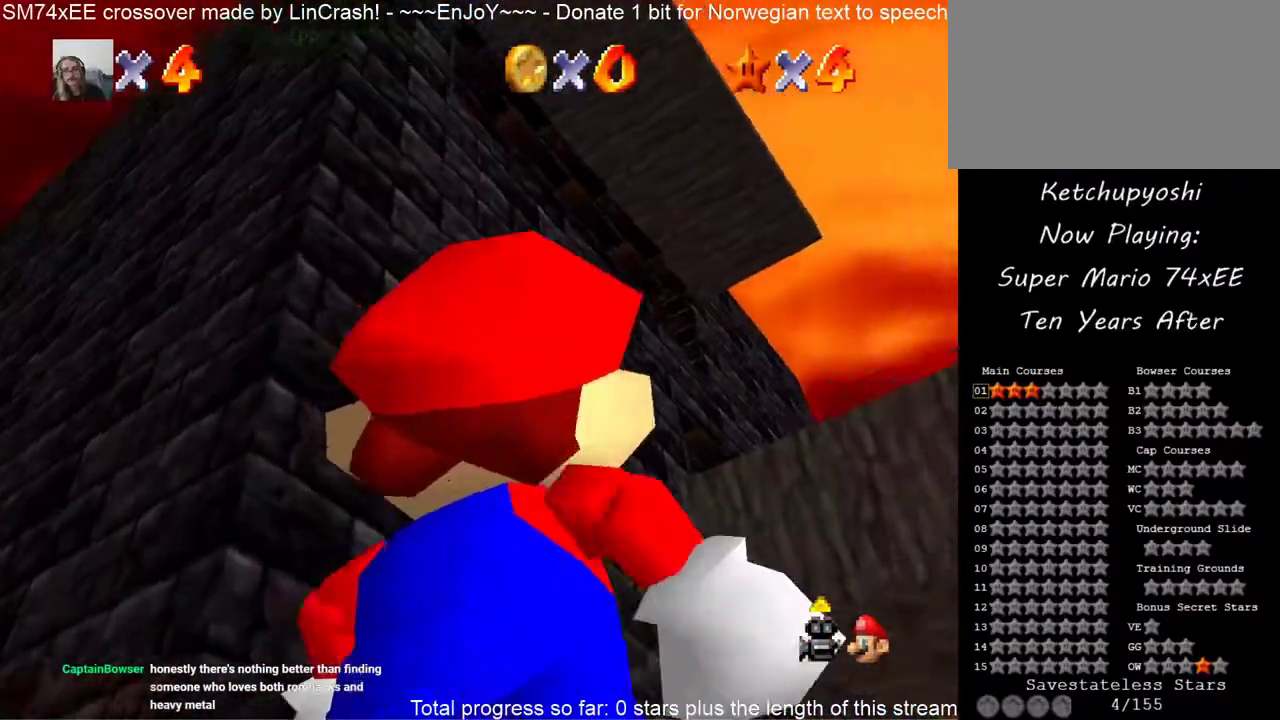
{"buttons": [], "events": [[117, "A", "up"], [250, "C_DOWN", "down"], [400, "C_DOWN", "up"]]}
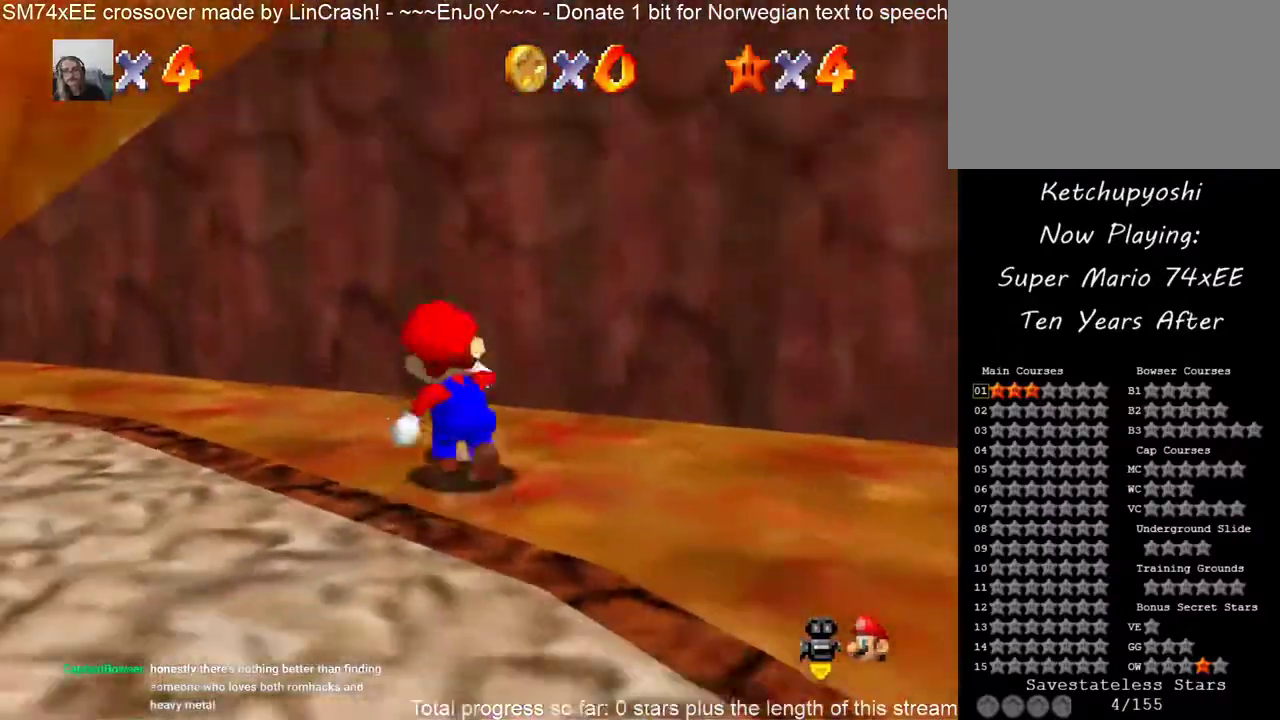
{"buttons": [], "events": [[100, "C_DOWN", "down"], [117, "C_RIGHT", "down"], [267, "C_RIGHT", "up"], [367, "C_RIGHT", "down"], [483, "C_DOWN", "up"], [483, "C_RIGHT", "up"]]}
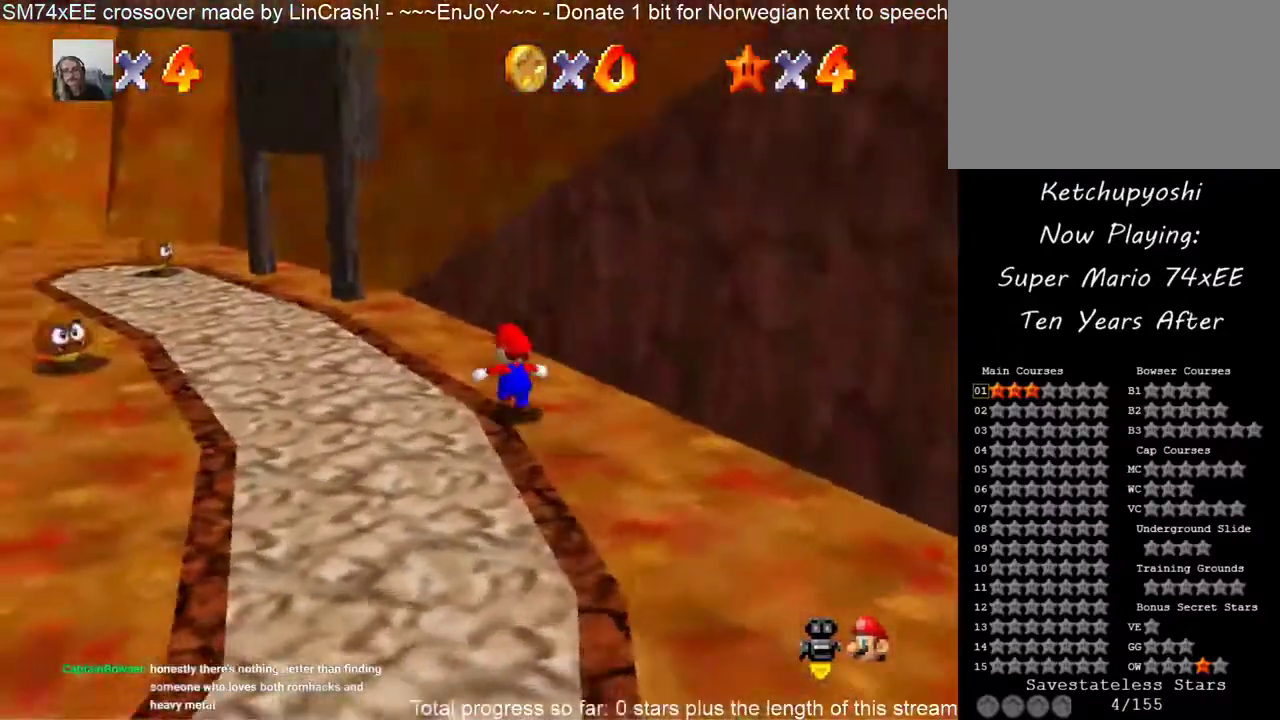
{"buttons": [], "events": []}
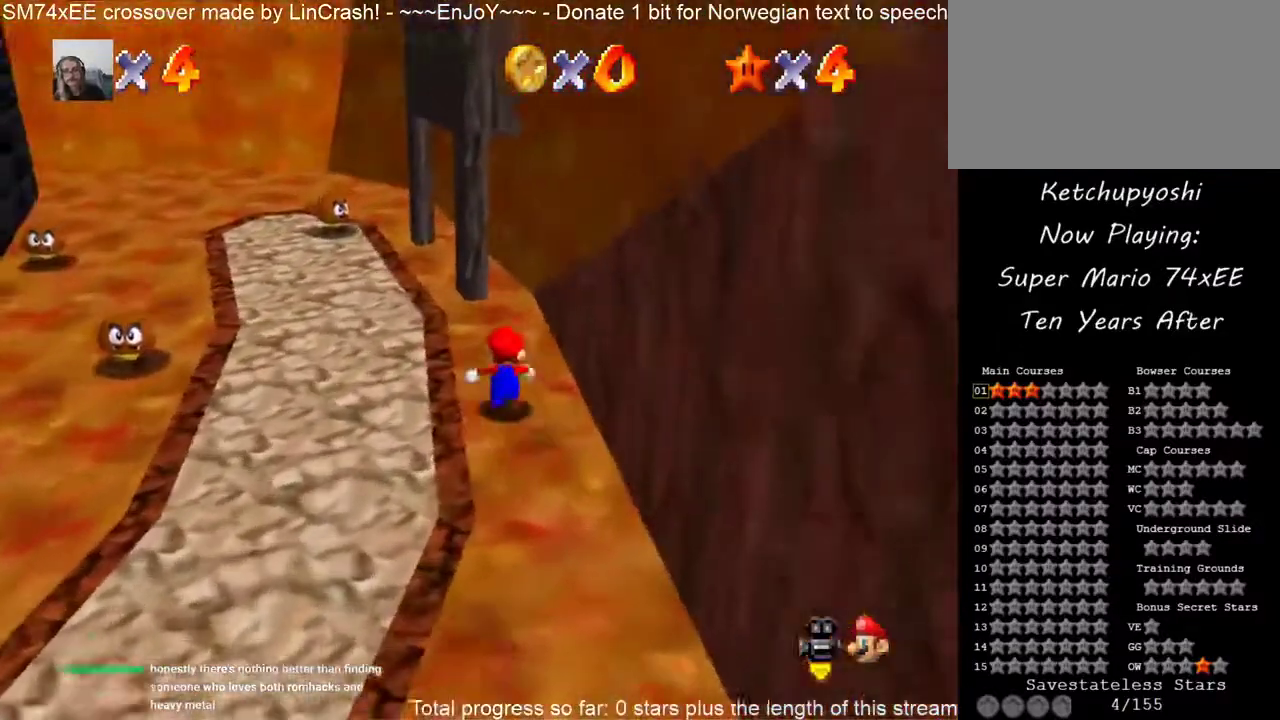
{"buttons": ["C_DOWN", "C_RIGHT"], "events": [[433, "C_RIGHT", "down"], [467, "C_DOWN", "down"]]}
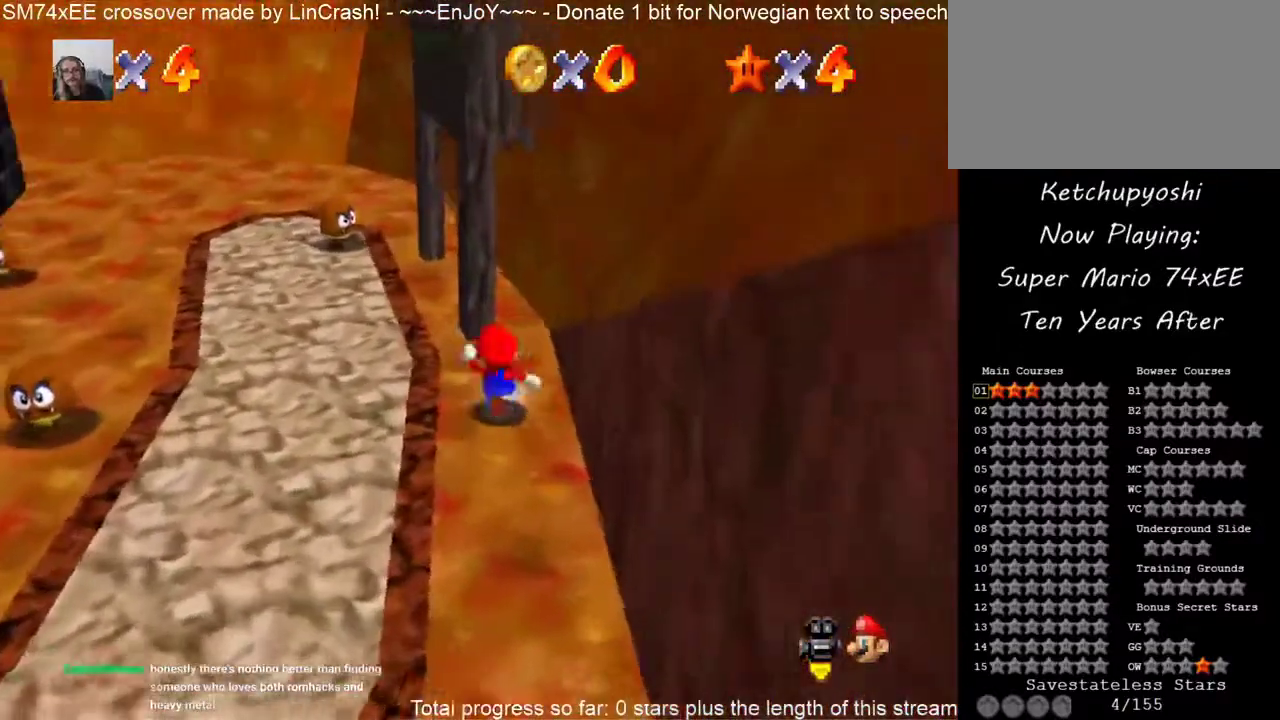
{"buttons": [], "events": [[83, "C_DOWN", "up"], [83, "C_RIGHT", "up"]]}
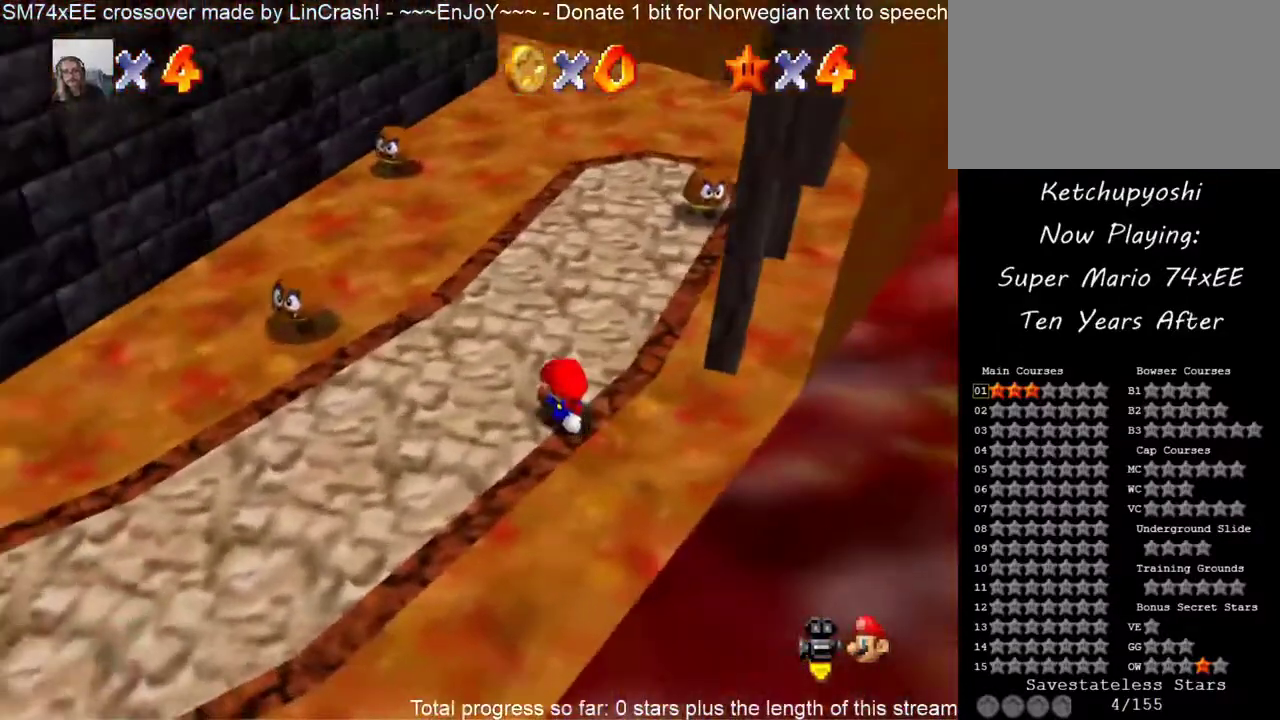
{"buttons": [], "events": [[50, "C_LEFT", "down"], [67, "C_DOWN", "down"], [200, "C_DOWN", "up"], [200, "C_LEFT", "up"], [300, "C_LEFT", "down"], [450, "C_LEFT", "up"]]}
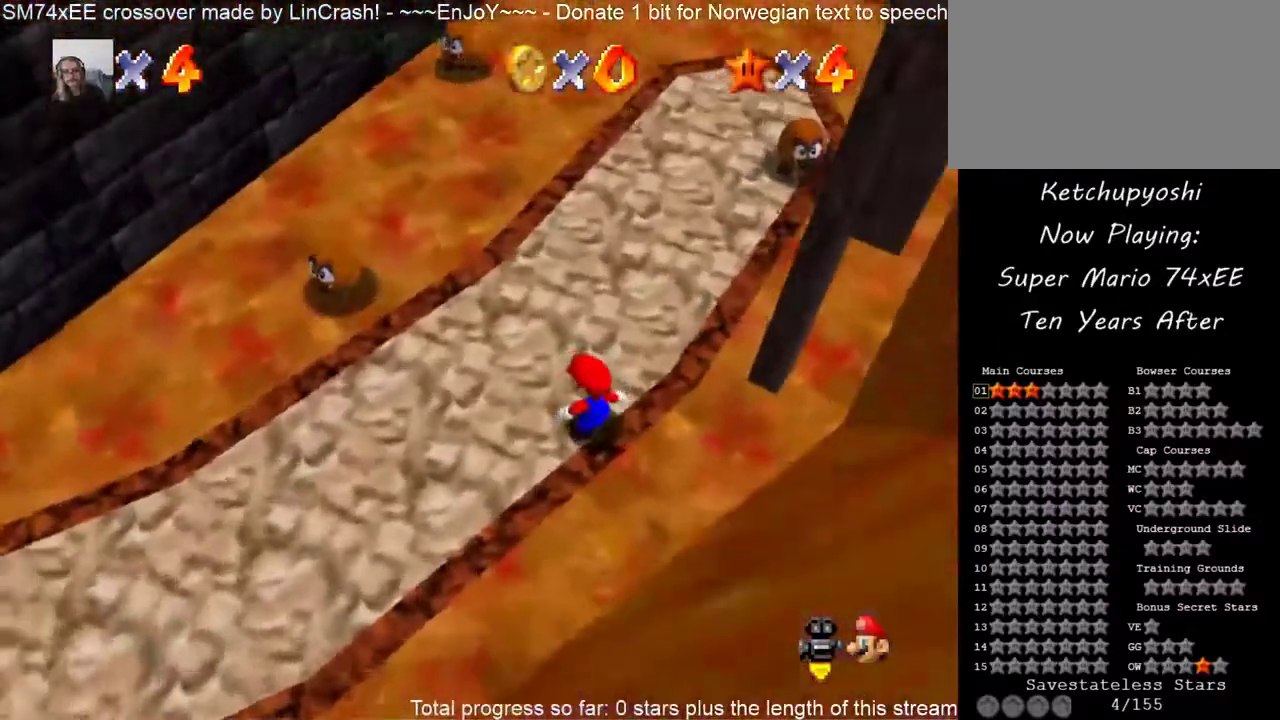
{"buttons": [], "events": []}
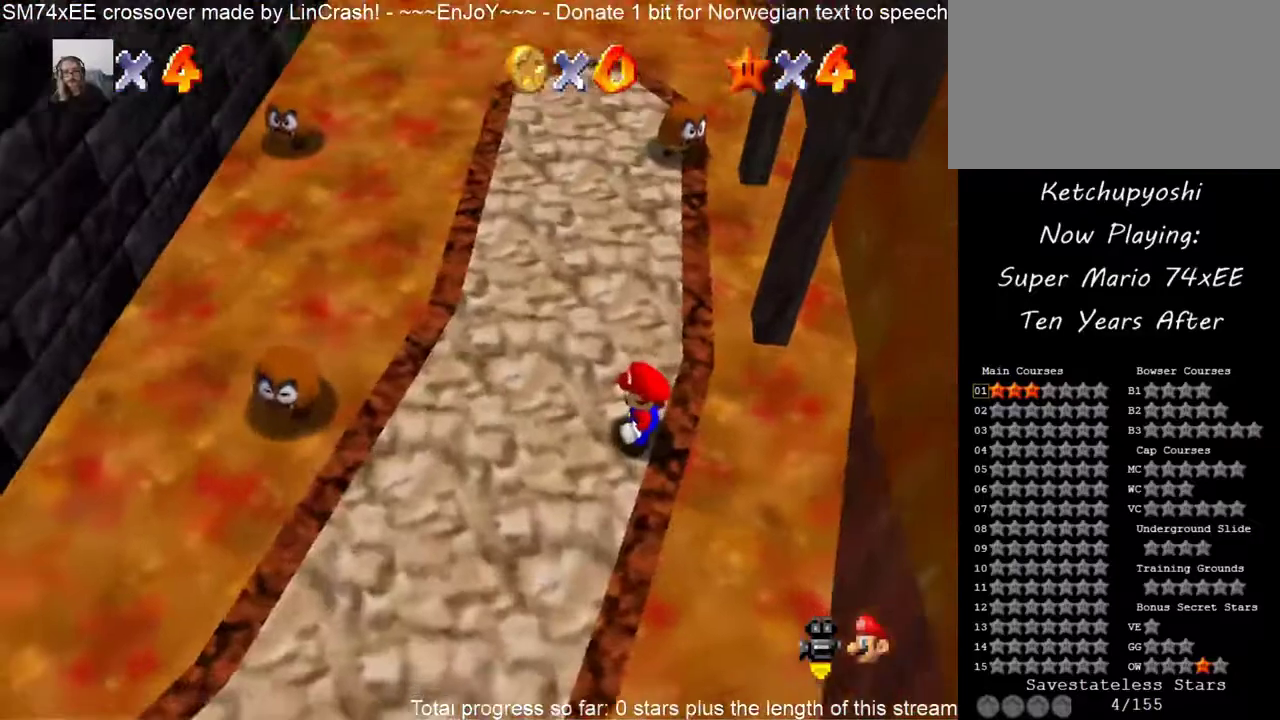
{"buttons": [], "events": [[317, "A", "down"], [450, "A", "up"]]}
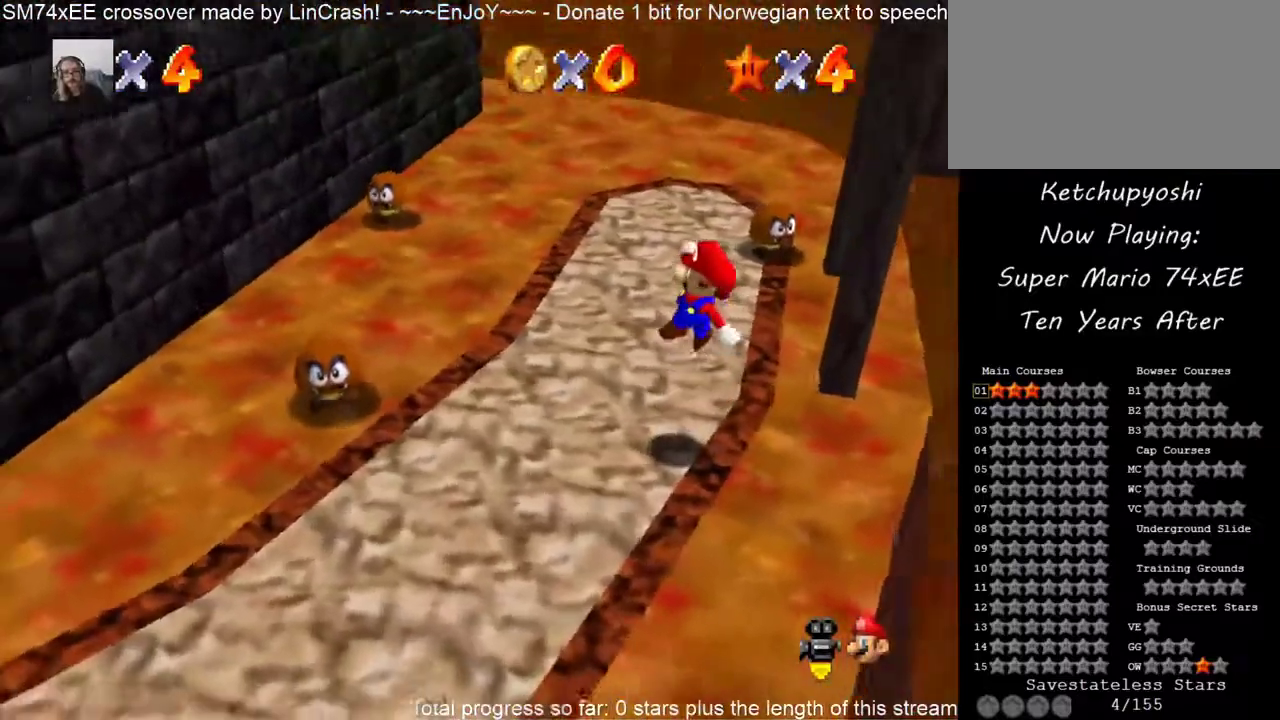
{"buttons": ["A"], "events": [[417, "A", "down"]]}
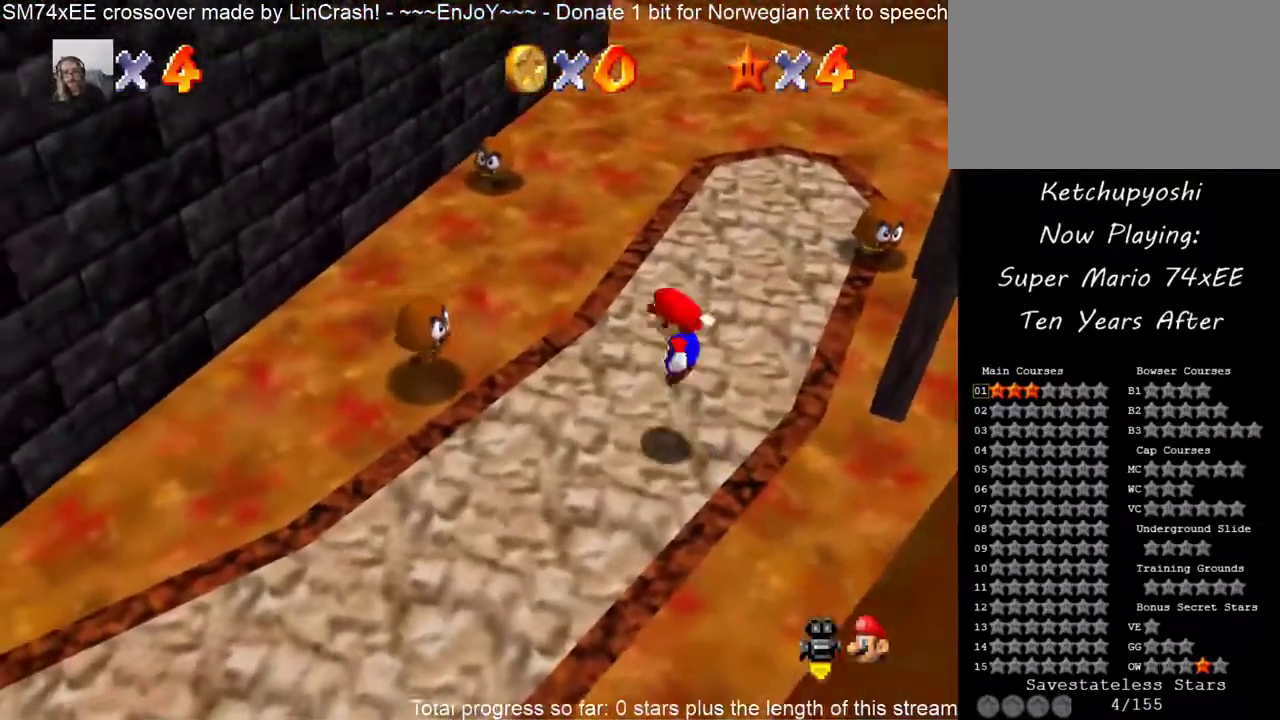
{"buttons": [], "events": [[33, "A", "up"]]}
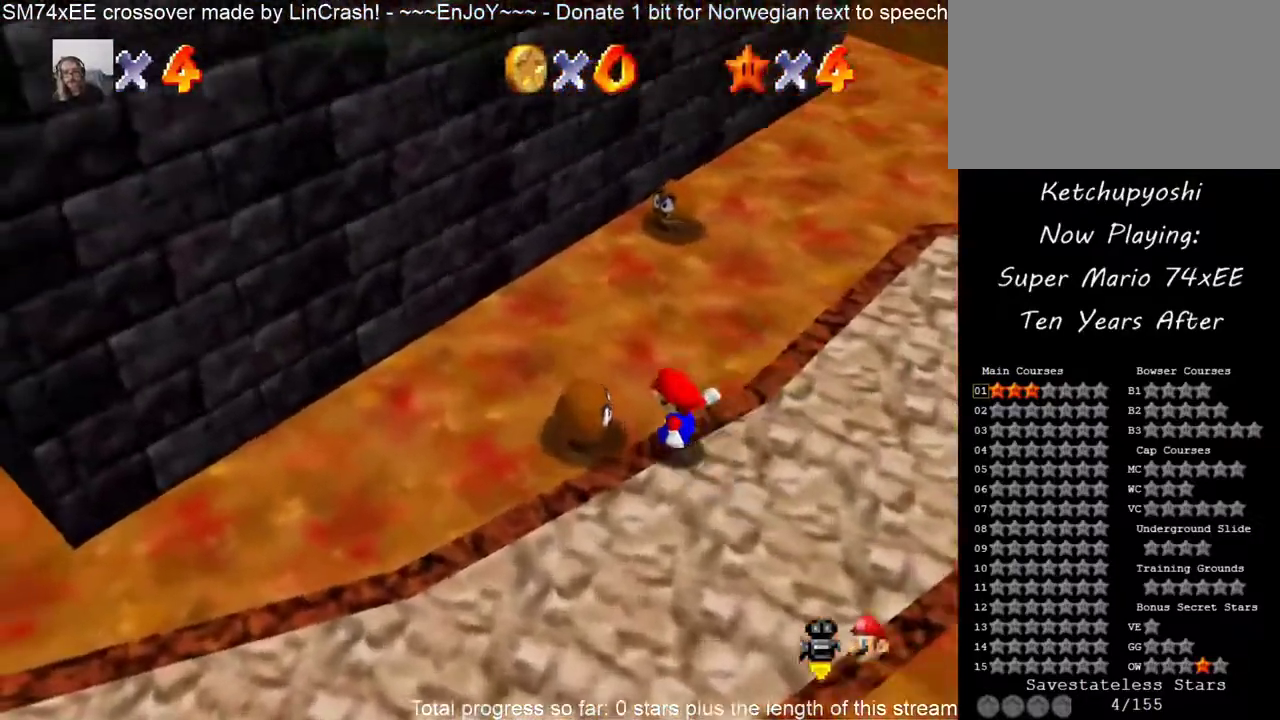
{"buttons": [], "events": [[67, "A", "down"], [483, "A", "up"]]}
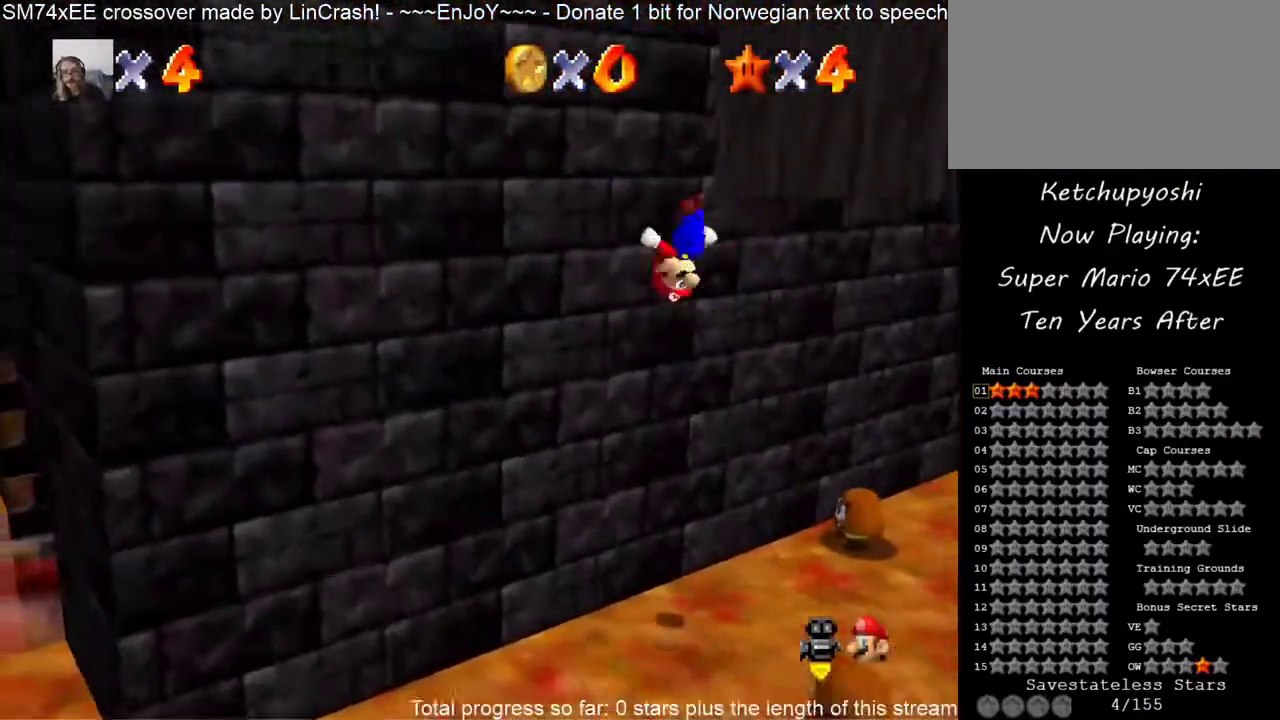
{"buttons": ["A"], "events": [[117, "A", "down"]]}
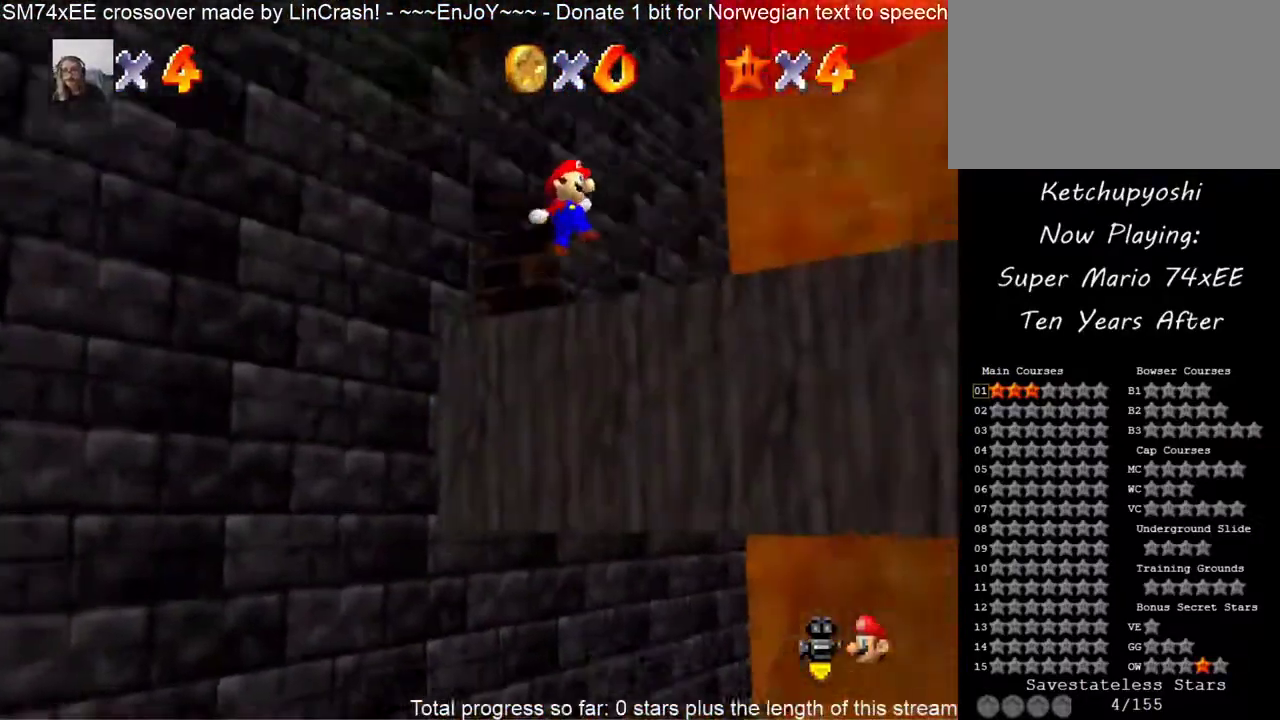
{"buttons": ["C_DOWN", "C_RIGHT"], "events": [[350, "A", "up"], [483, "C_DOWN", "down"], [483, "C_RIGHT", "down"]]}
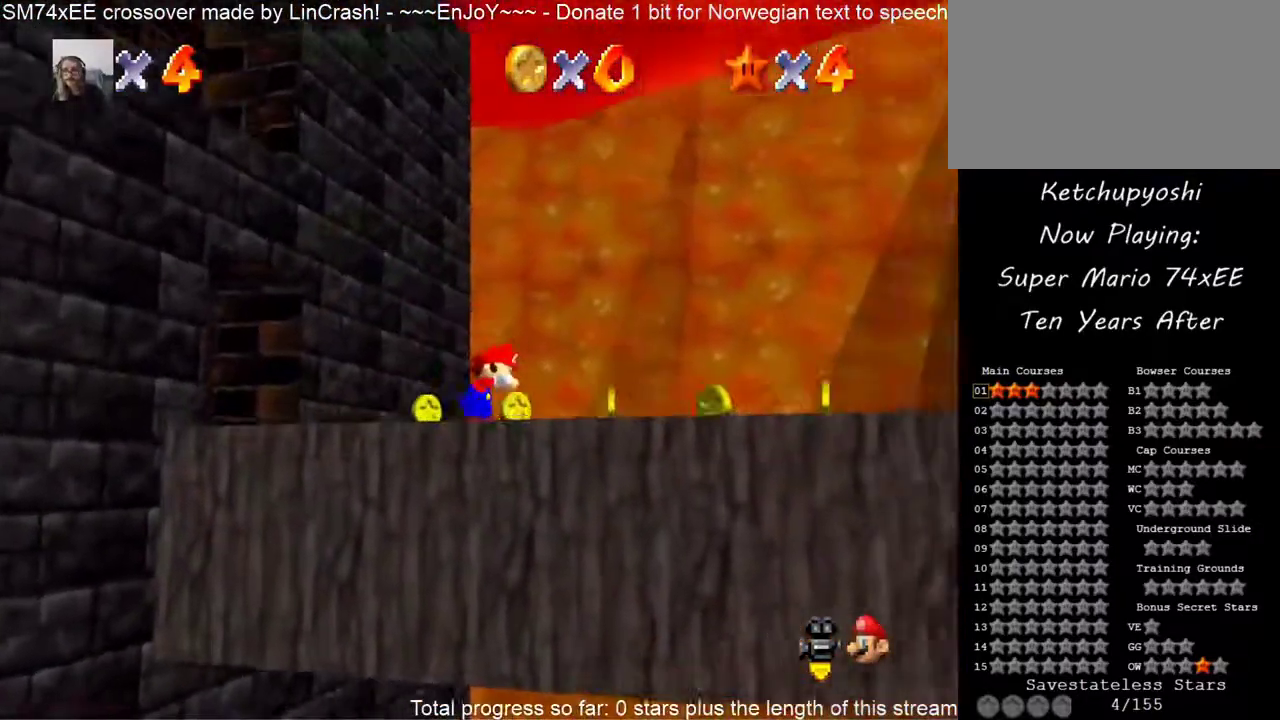
{"buttons": [], "events": [[150, "C_DOWN", "up"], [150, "C_RIGHT", "up"], [283, "C_DOWN", "down"], [283, "C_RIGHT", "down"], [450, "C_DOWN", "up"], [450, "C_RIGHT", "up"]]}
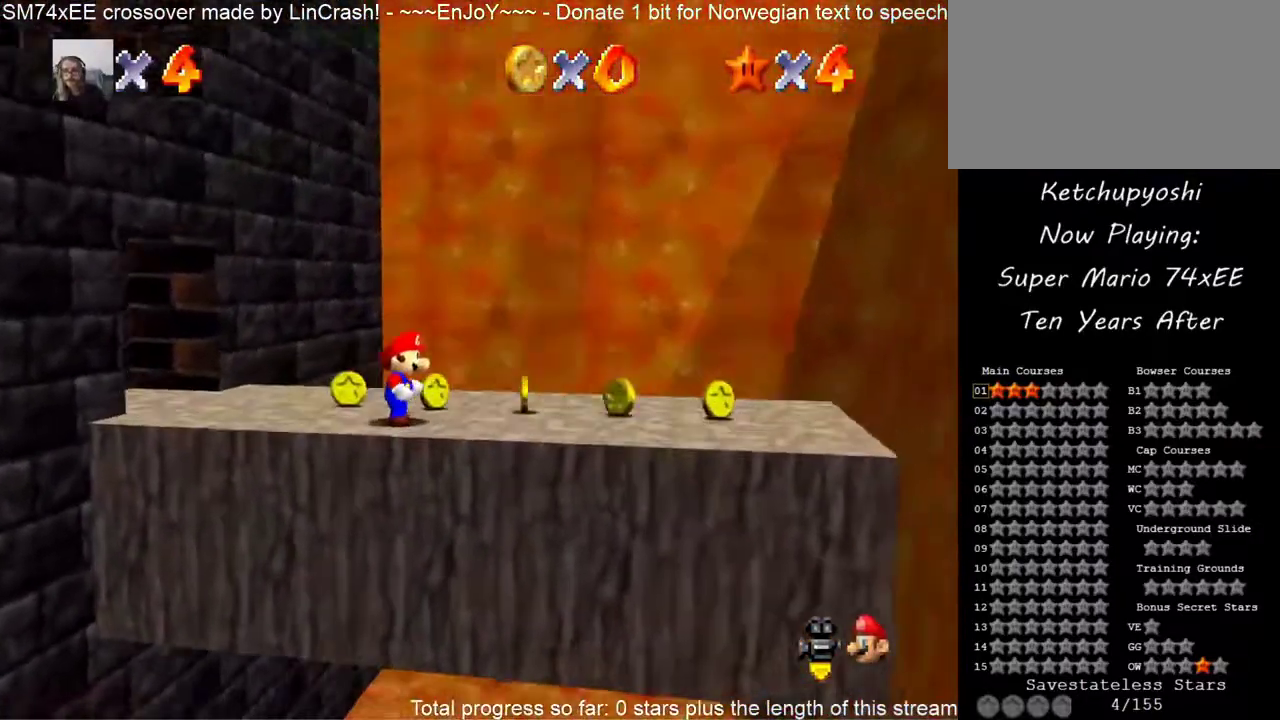
{"buttons": ["C_DOWN", "C_RIGHT"], "events": [[417, "C_DOWN", "down"], [417, "C_RIGHT", "down"]]}
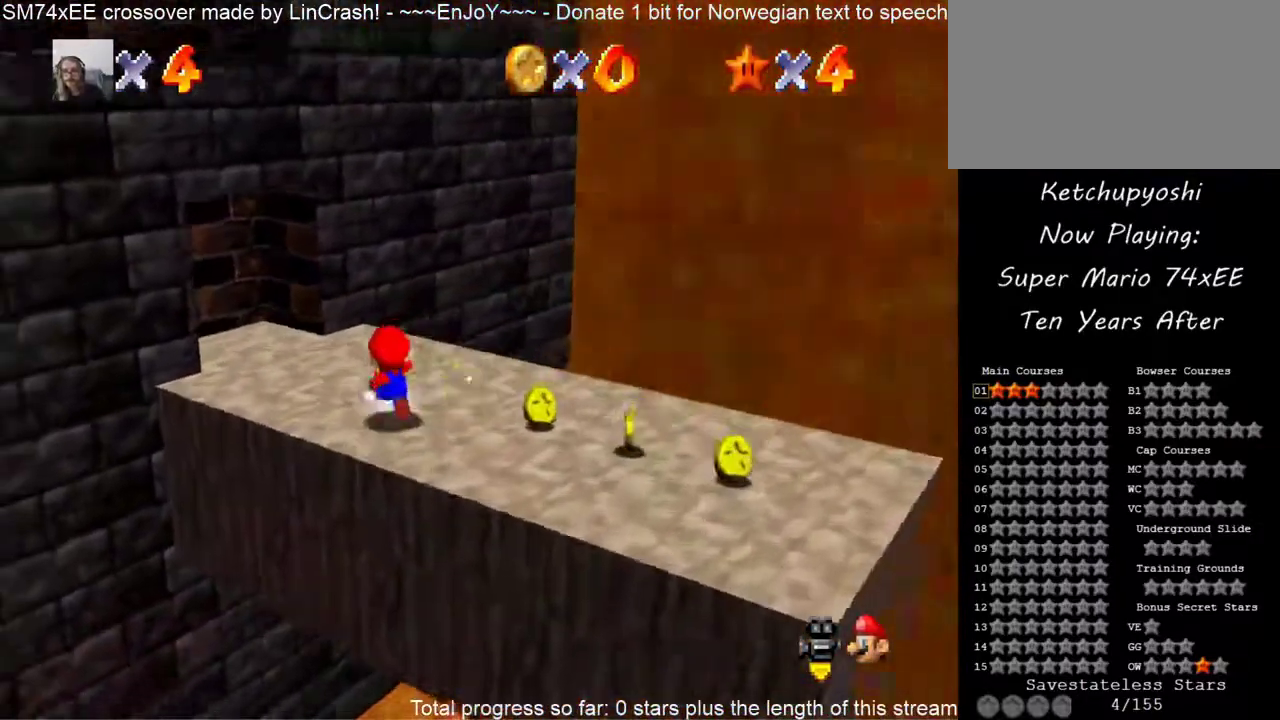
{"buttons": [], "events": [[100, "C_DOWN", "up"], [100, "C_RIGHT", "up"], [233, "C_RIGHT", "down"], [267, "C_DOWN", "down"], [417, "C_DOWN", "up"], [417, "C_RIGHT", "up"]]}
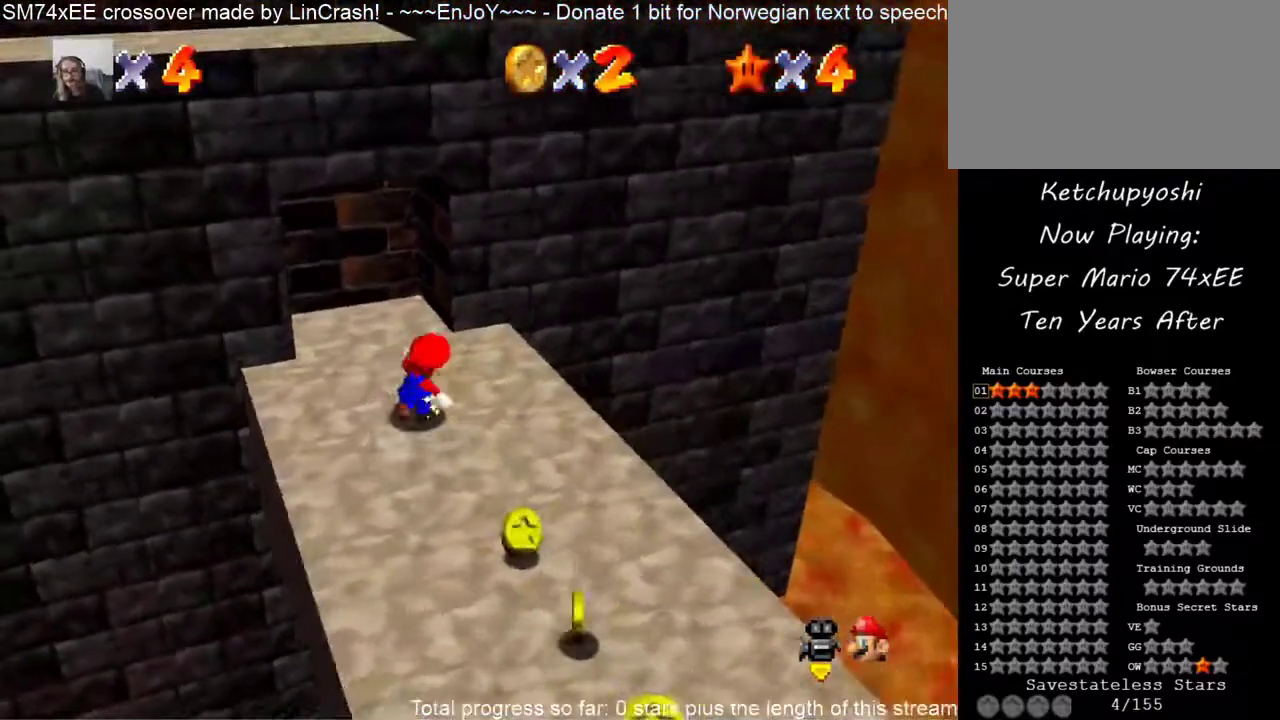
{"buttons": [], "events": [[50, "C_RIGHT", "down"], [117, "C_DOWN", "down"], [200, "C_DOWN", "up"], [217, "C_RIGHT", "up"], [317, "C_RIGHT", "down"], [367, "C_DOWN", "down"], [500, "C_DOWN", "up"], [500, "C_RIGHT", "up"]]}
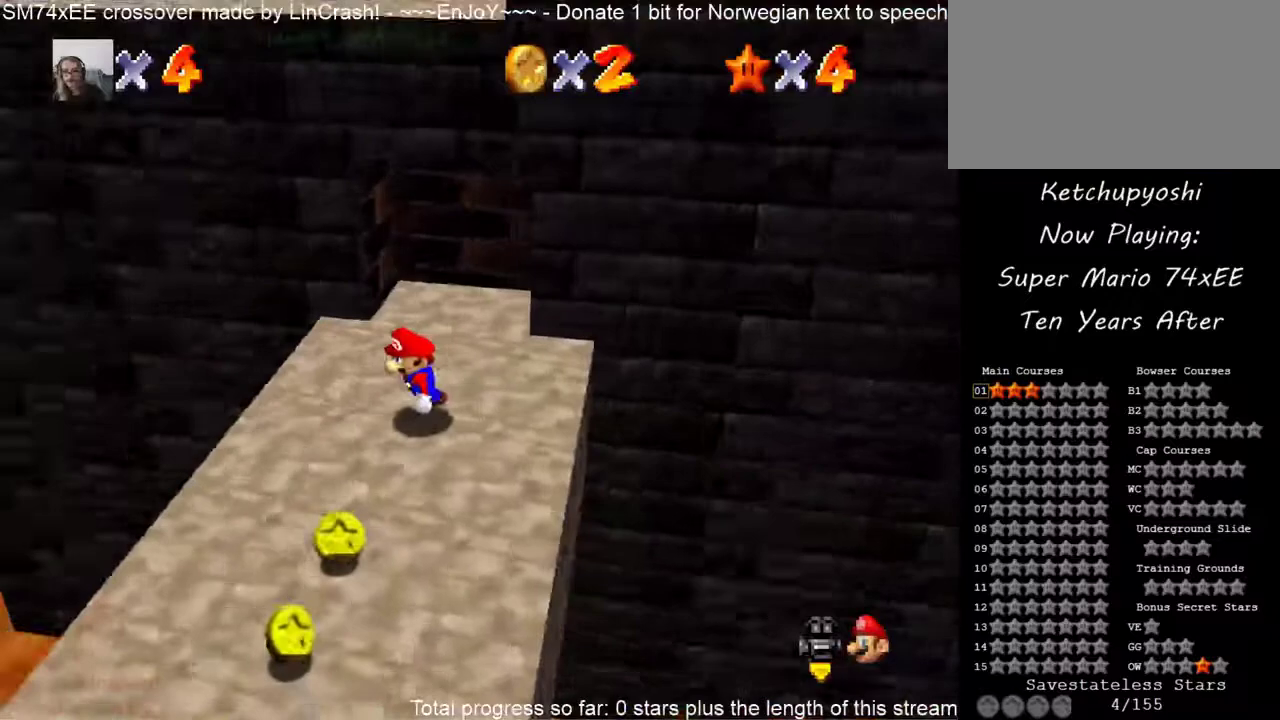
{"buttons": [], "events": [[333, "C_DOWN", "down"], [333, "C_LEFT", "down"], [500, "C_DOWN", "up"], [500, "C_LEFT", "up"]]}
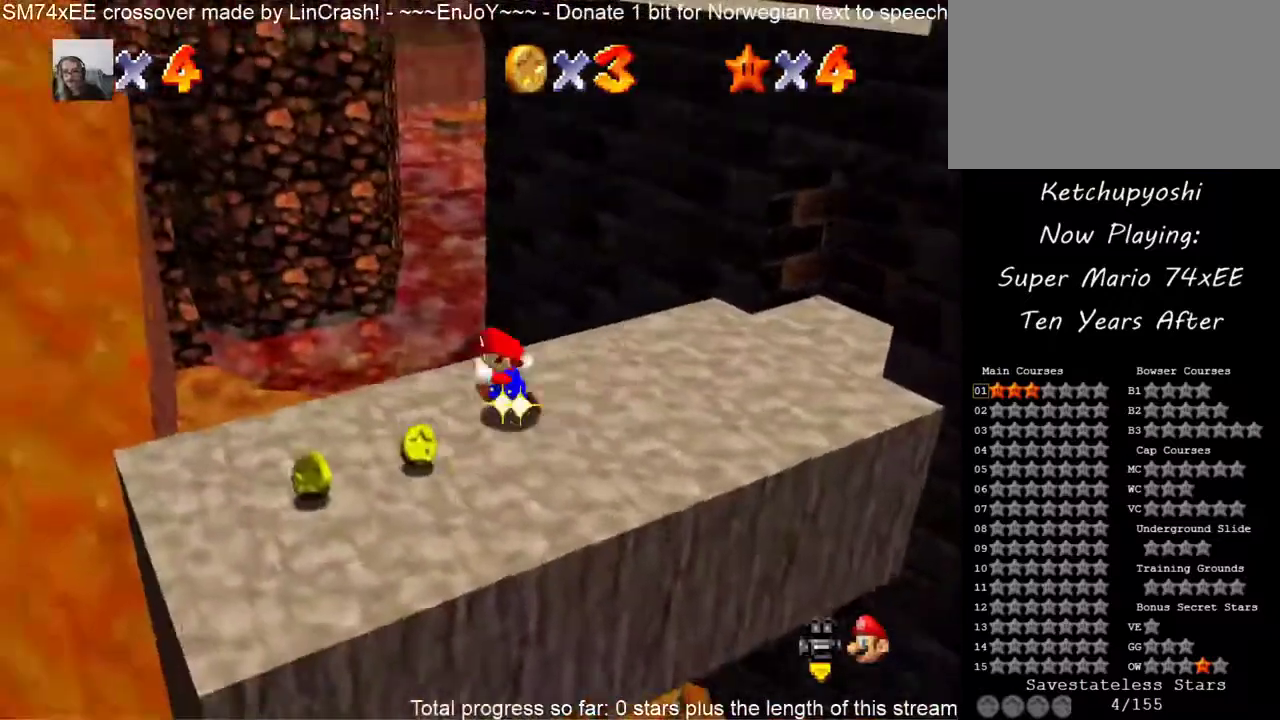
{"buttons": ["C_LEFT"], "events": [[117, "C_LEFT", "down"], [283, "C_LEFT", "up"], [417, "C_LEFT", "down"]]}
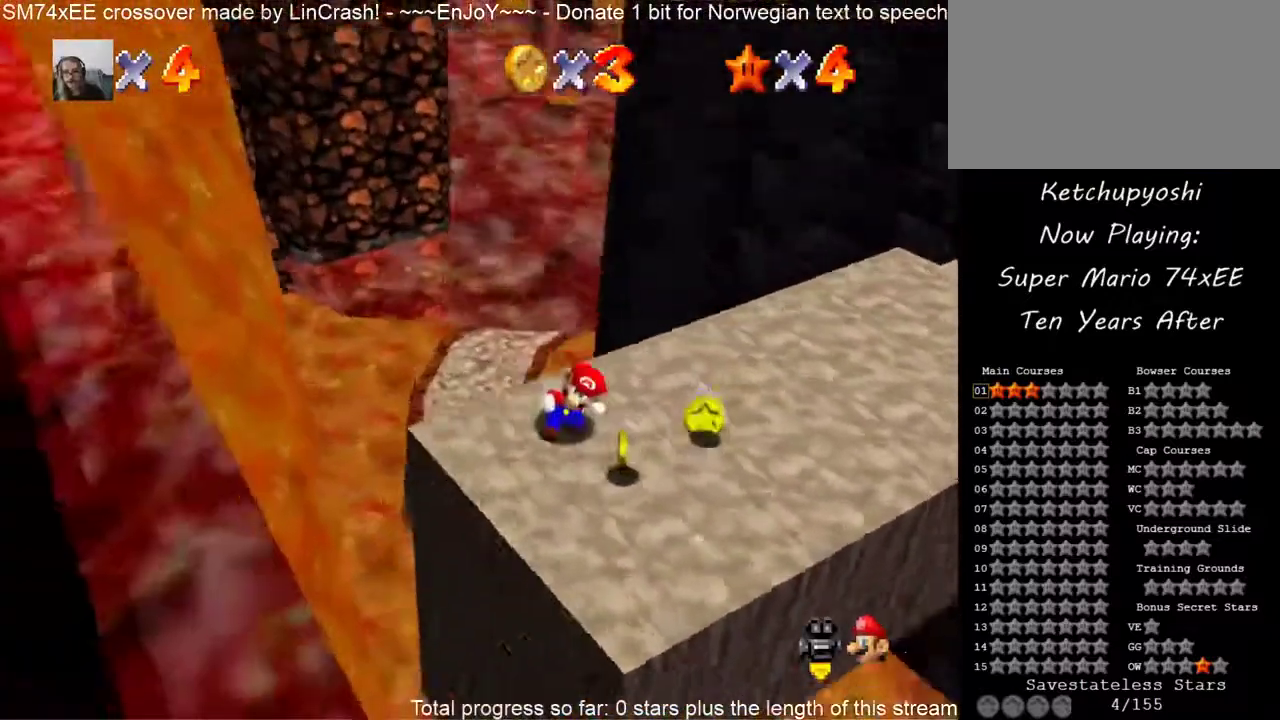
{"buttons": [], "events": [[83, "C_LEFT", "up"]]}
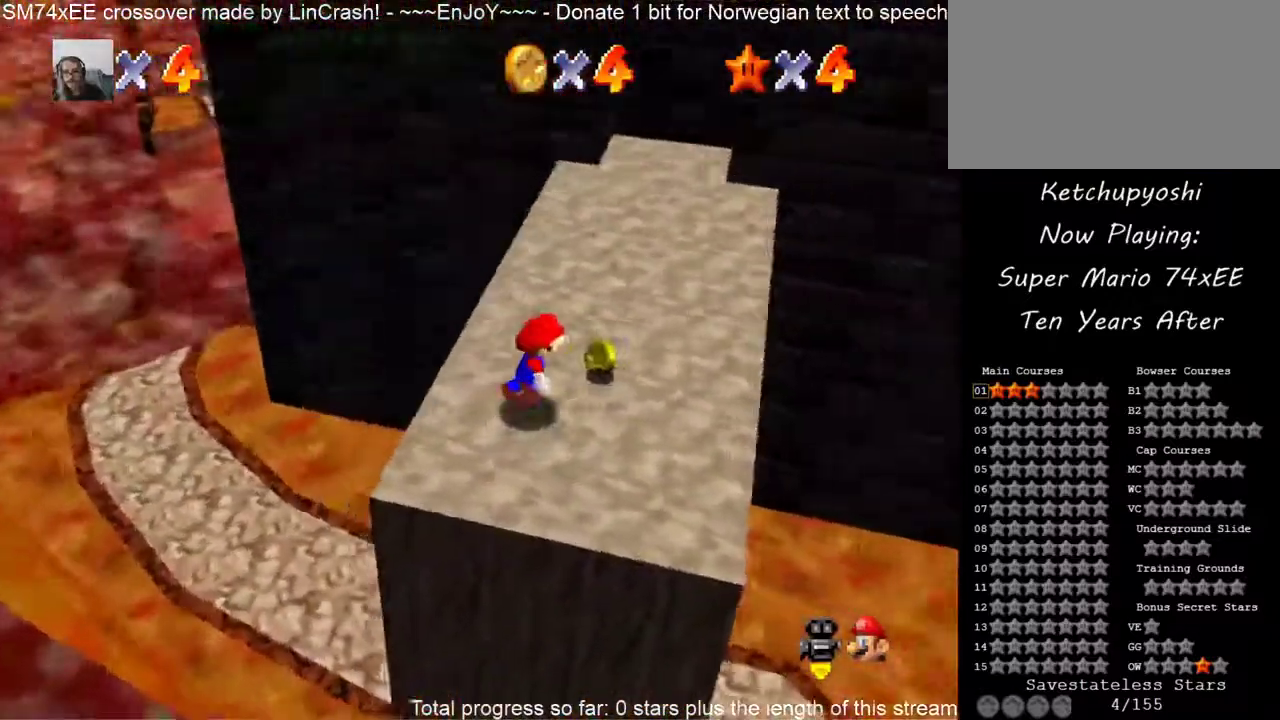
{"buttons": [], "events": []}
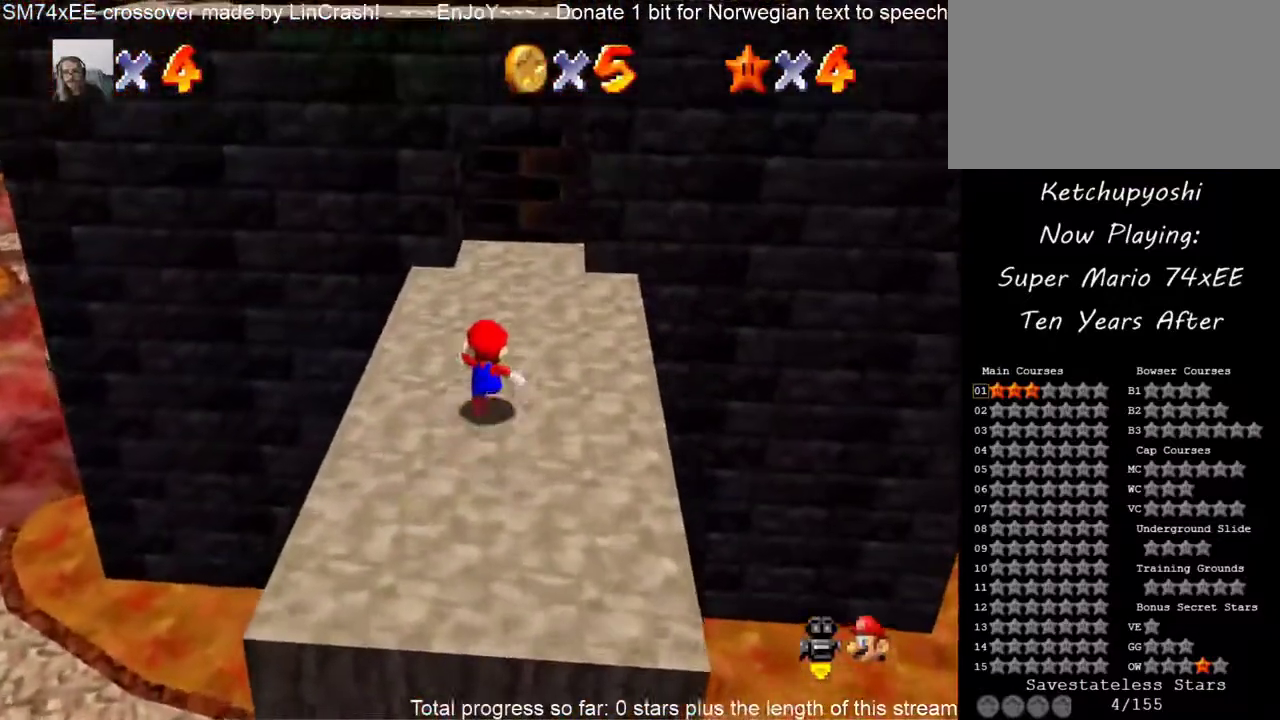
{"buttons": [], "events": []}
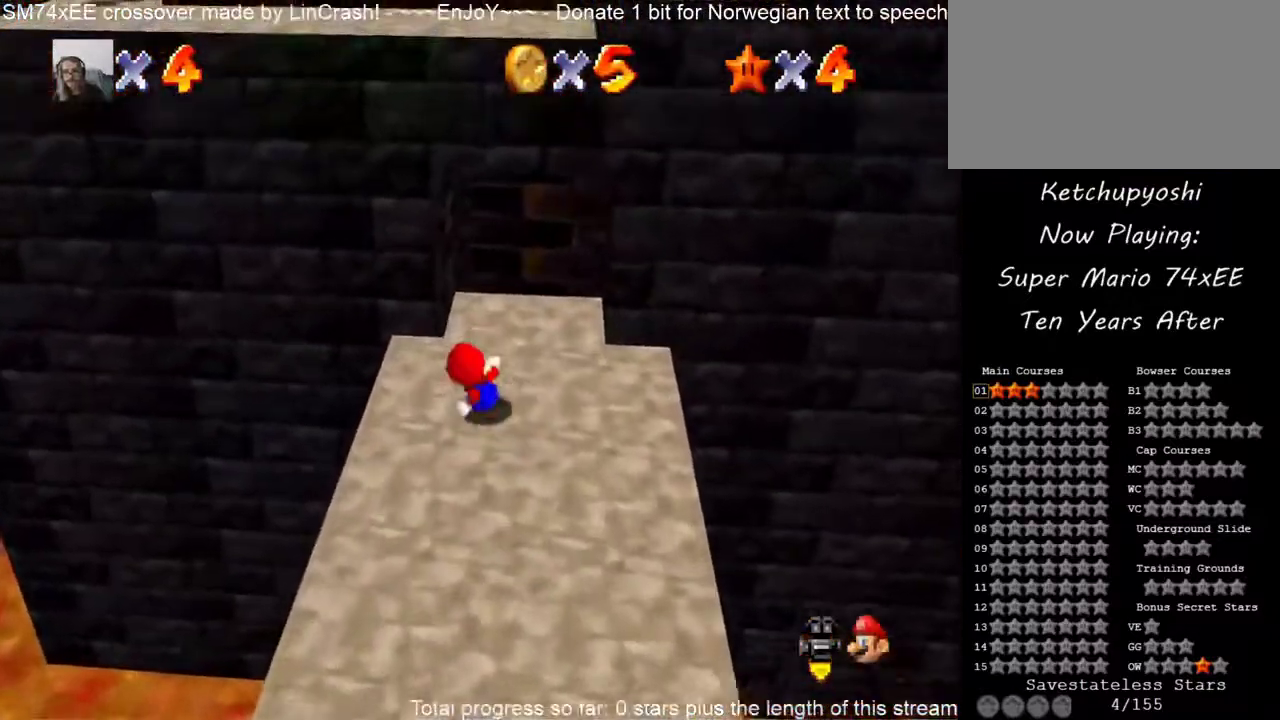
{"buttons": ["A"], "events": [[233, "A", "down"]]}
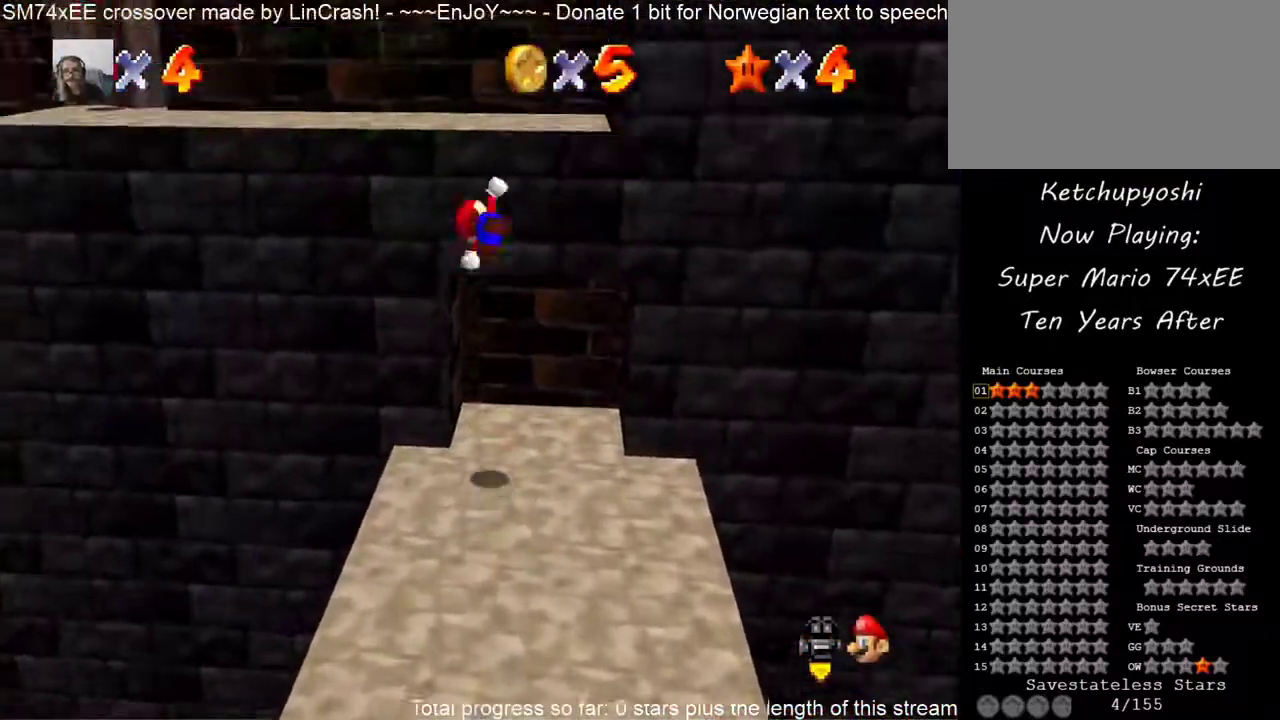
{"buttons": [], "events": [[100, "A", "up"]]}
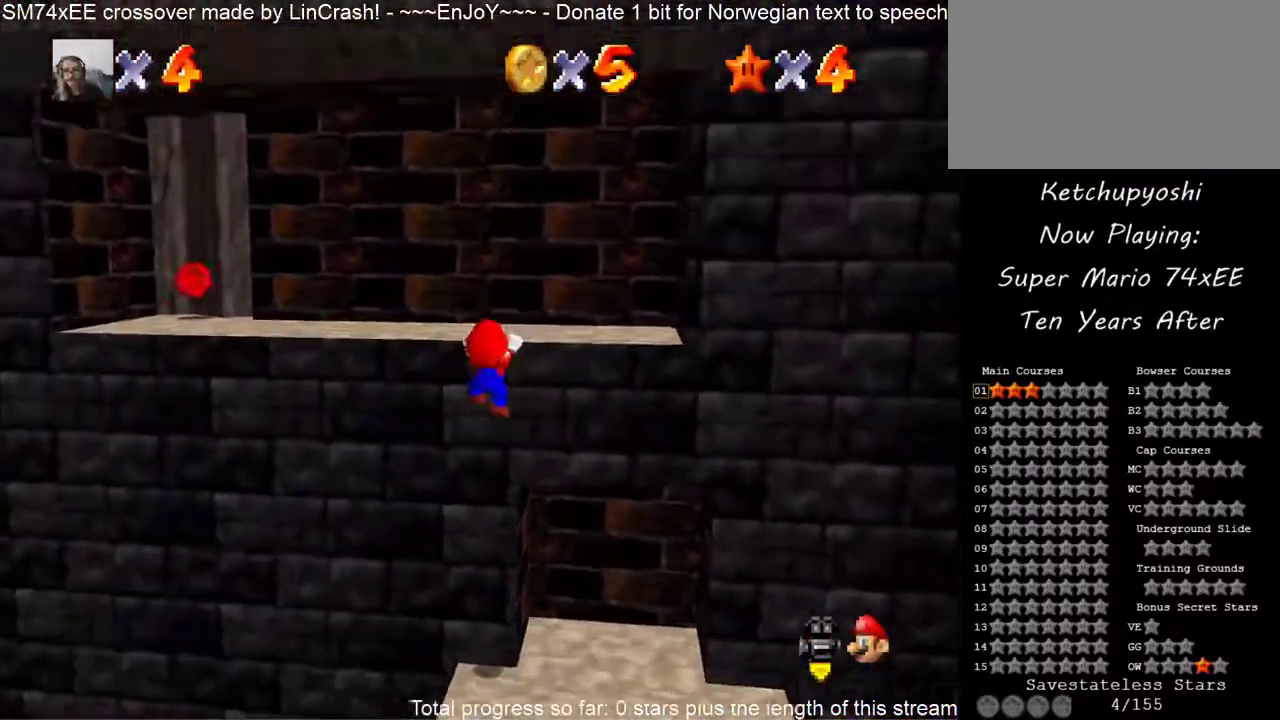
{"buttons": ["C_DOWN", "C_LEFT"], "events": [[50, "A", "down"], [250, "A", "up"], [417, "C_DOWN", "down"], [417, "C_LEFT", "down"]]}
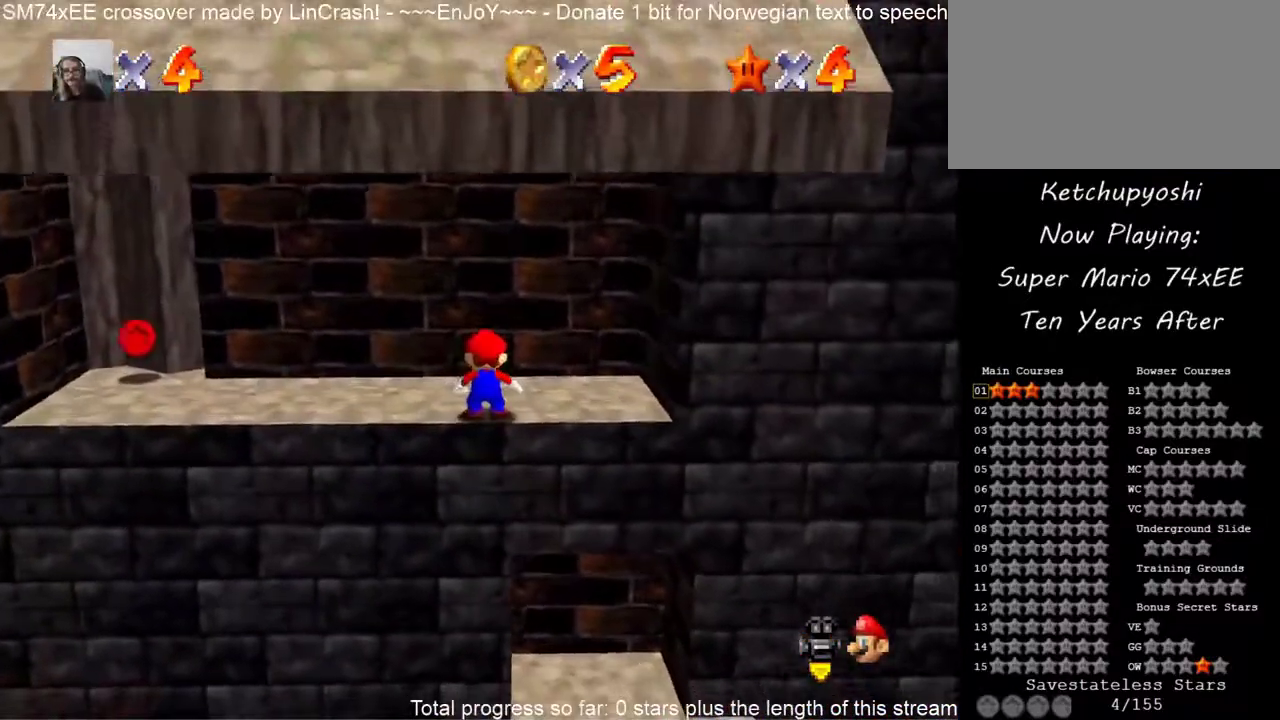
{"buttons": [], "events": [[83, "C_DOWN", "up"], [83, "C_LEFT", "up"]]}
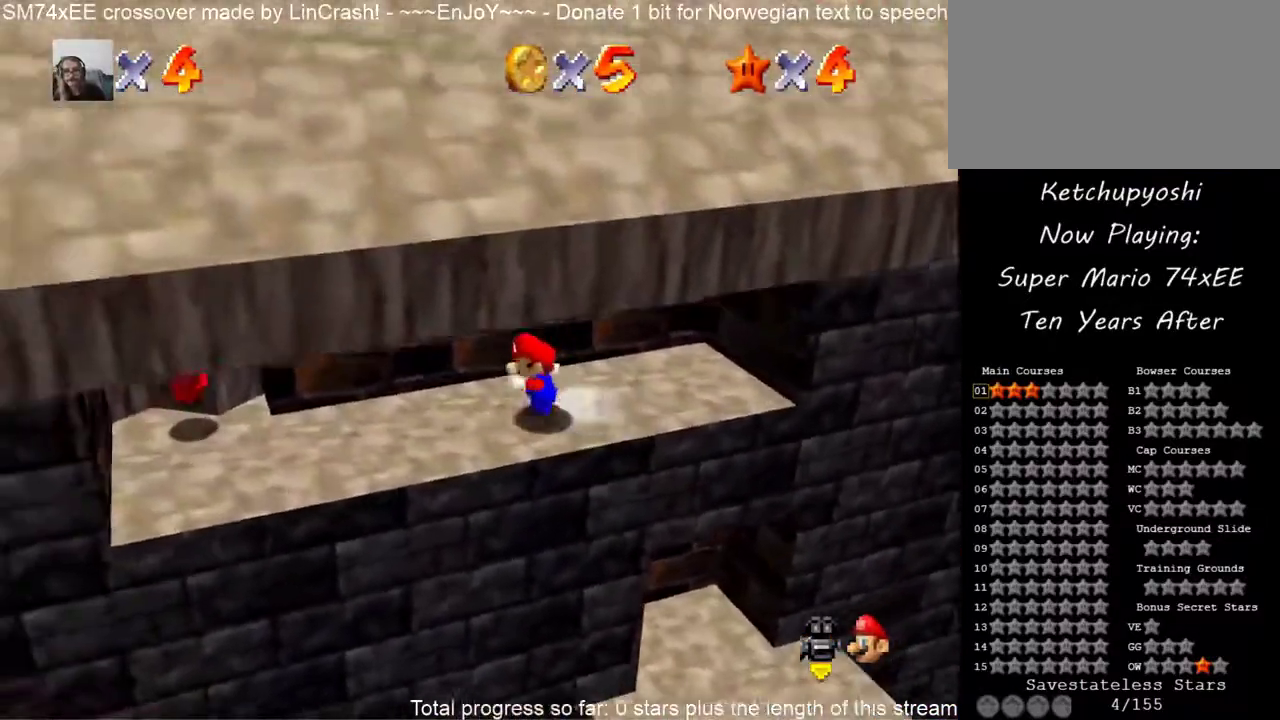
{"buttons": [], "events": [[133, "C_UP", "down"], [267, "C_UP", "up"]]}
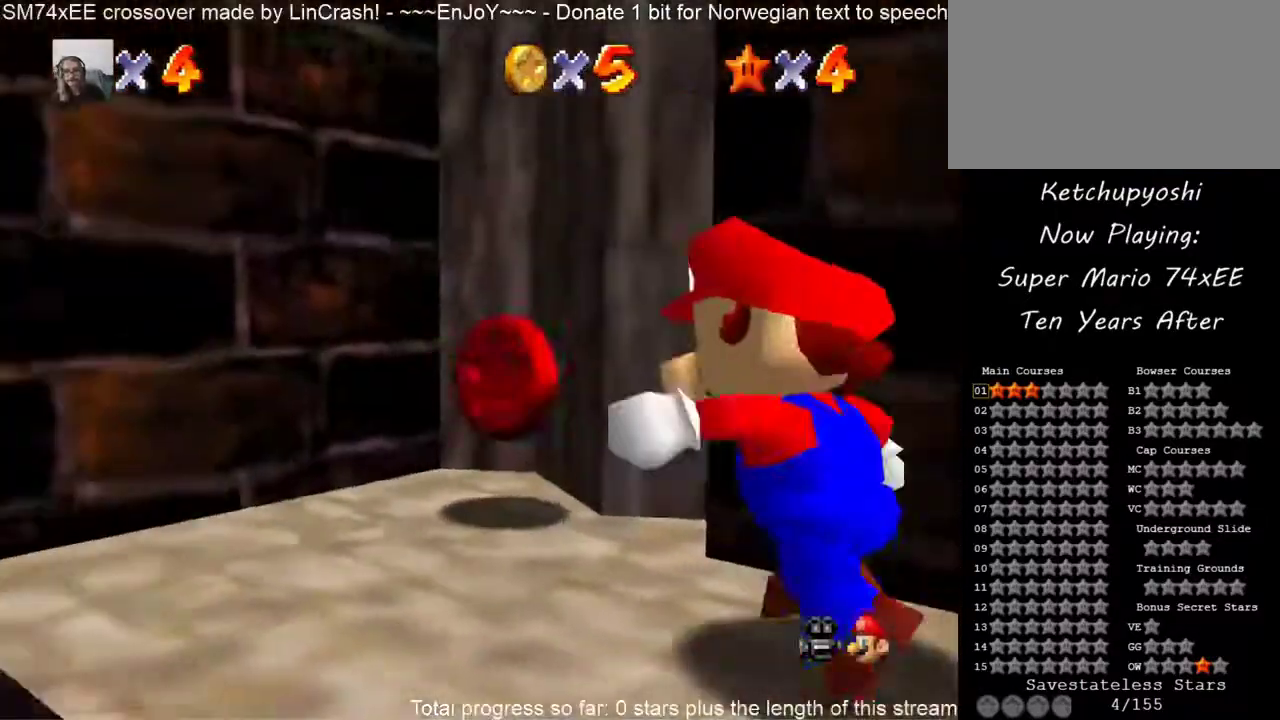
{"buttons": ["C_LEFT"], "events": [[33, "C_LEFT", "down"], [50, "C_DOWN", "down"], [217, "C_DOWN", "up"]]}
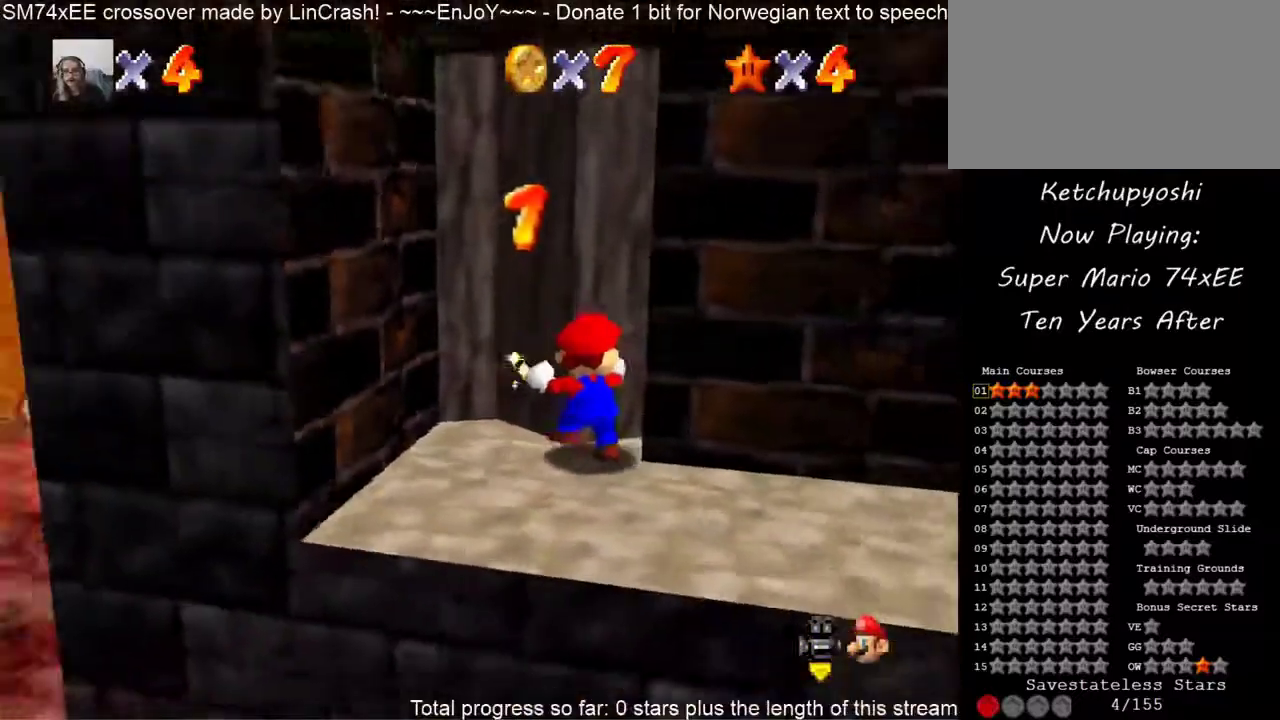
{"buttons": [], "events": [[50, "C_UP", "down"], [217, "C_UP", "up"], [267, "C_DOWN", "down"], [317, "C_LEFT", "up"], [333, "C_DOWN", "up"]]}
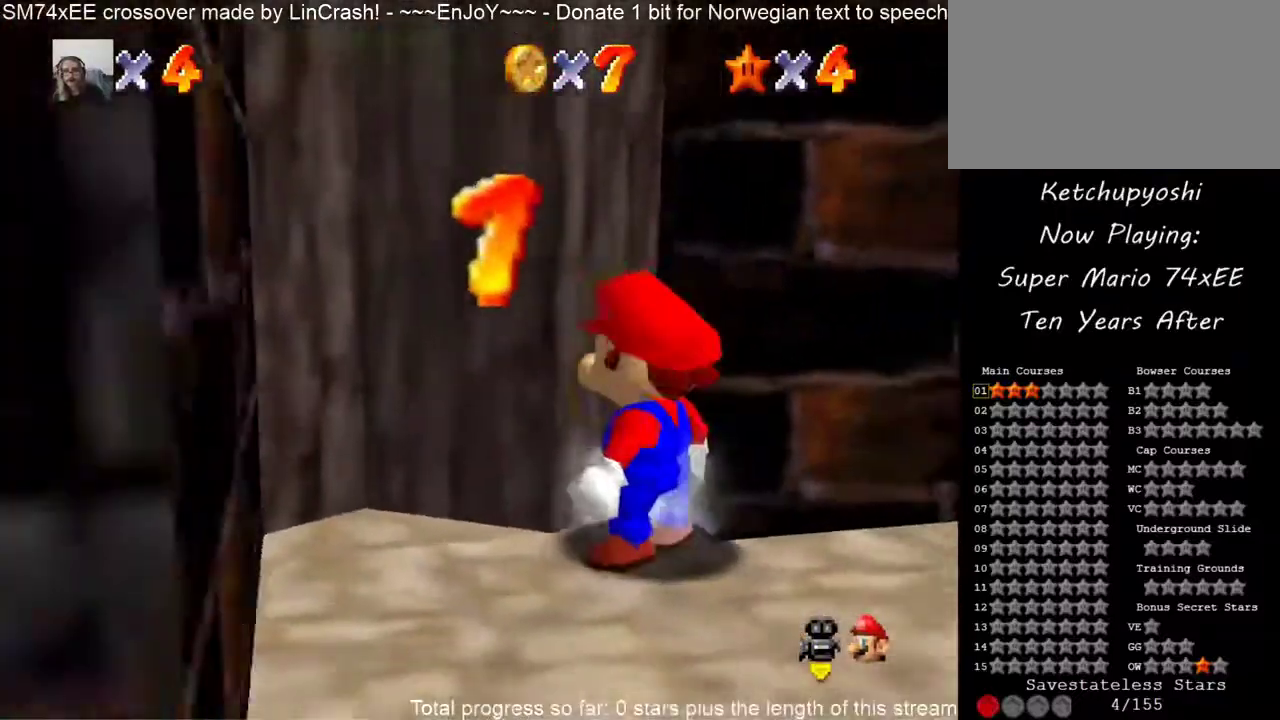
{"buttons": [], "events": []}